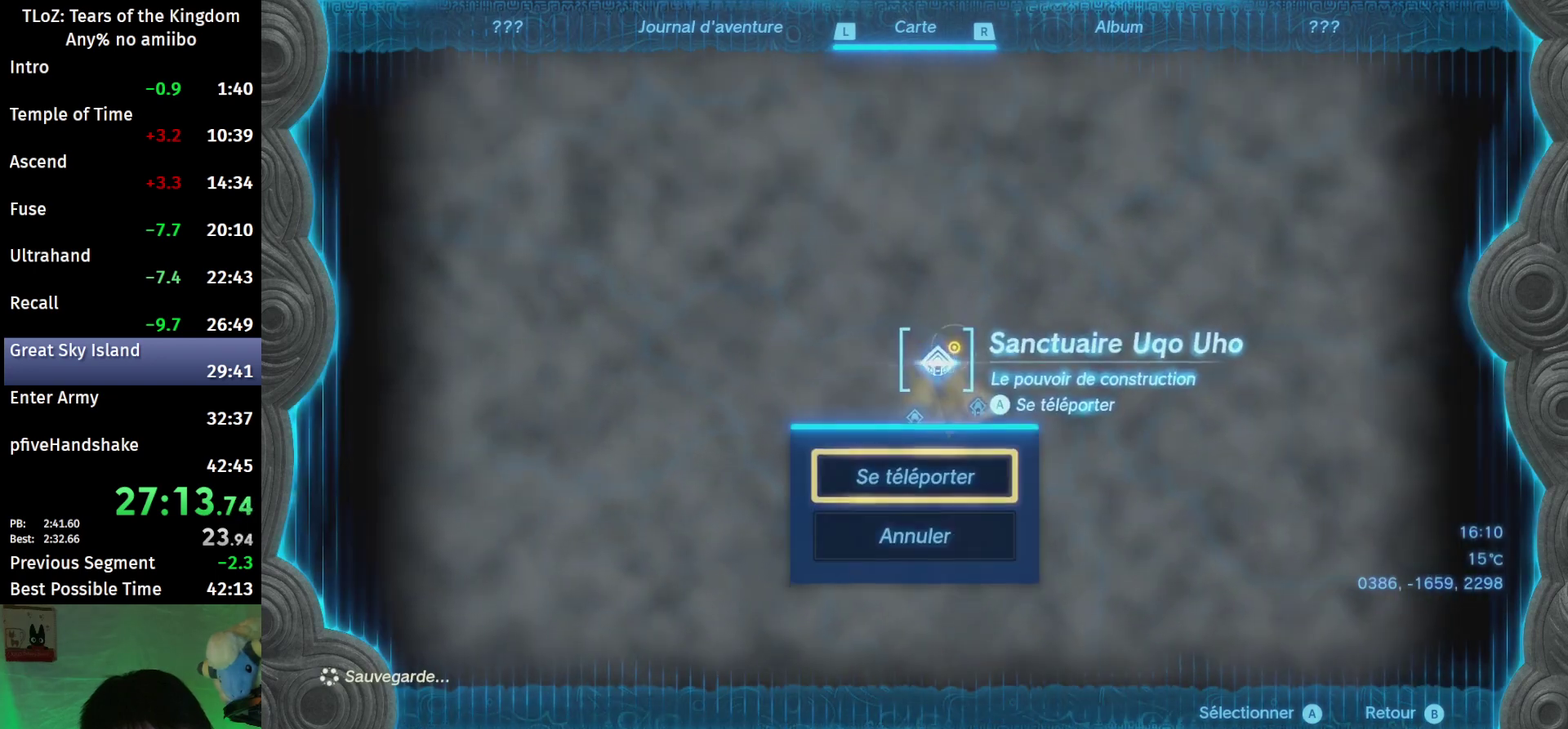
Gameplay with a controller (Nintendo layout); each line is a JSON object with the inputs held at the frame after it. "events" lists button and stick changes between this image and that frame as [ms after this image, input, new state], when the widget could be followed in between. This overlay highlights the sticks when they move; stick clicks (L3 R3) are not distinguishable. Not read: L3 R3.
{"buttons": ["A"], "left_stick": "center", "right_stick": "center", "events": [[100, "A", "up"], [133, "A", "down"], [200, "A", "up"], [300, "A", "down"], [400, "A", "up"], [433, "A", "down"]]}
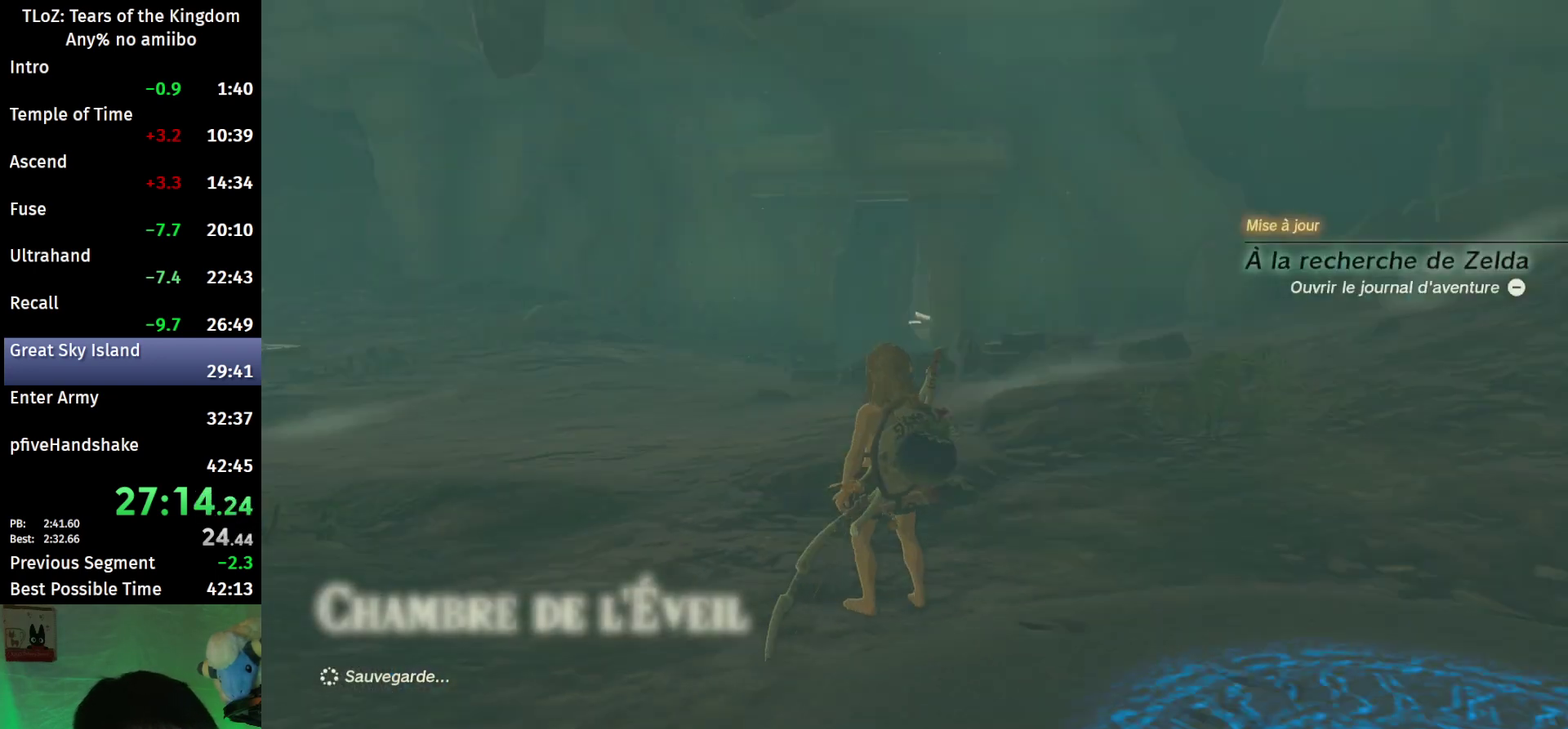
{"buttons": [], "left_stick": "center", "right_stick": "center", "events": [[33, "A", "up"], [133, "A", "down"], [200, "A", "up"]]}
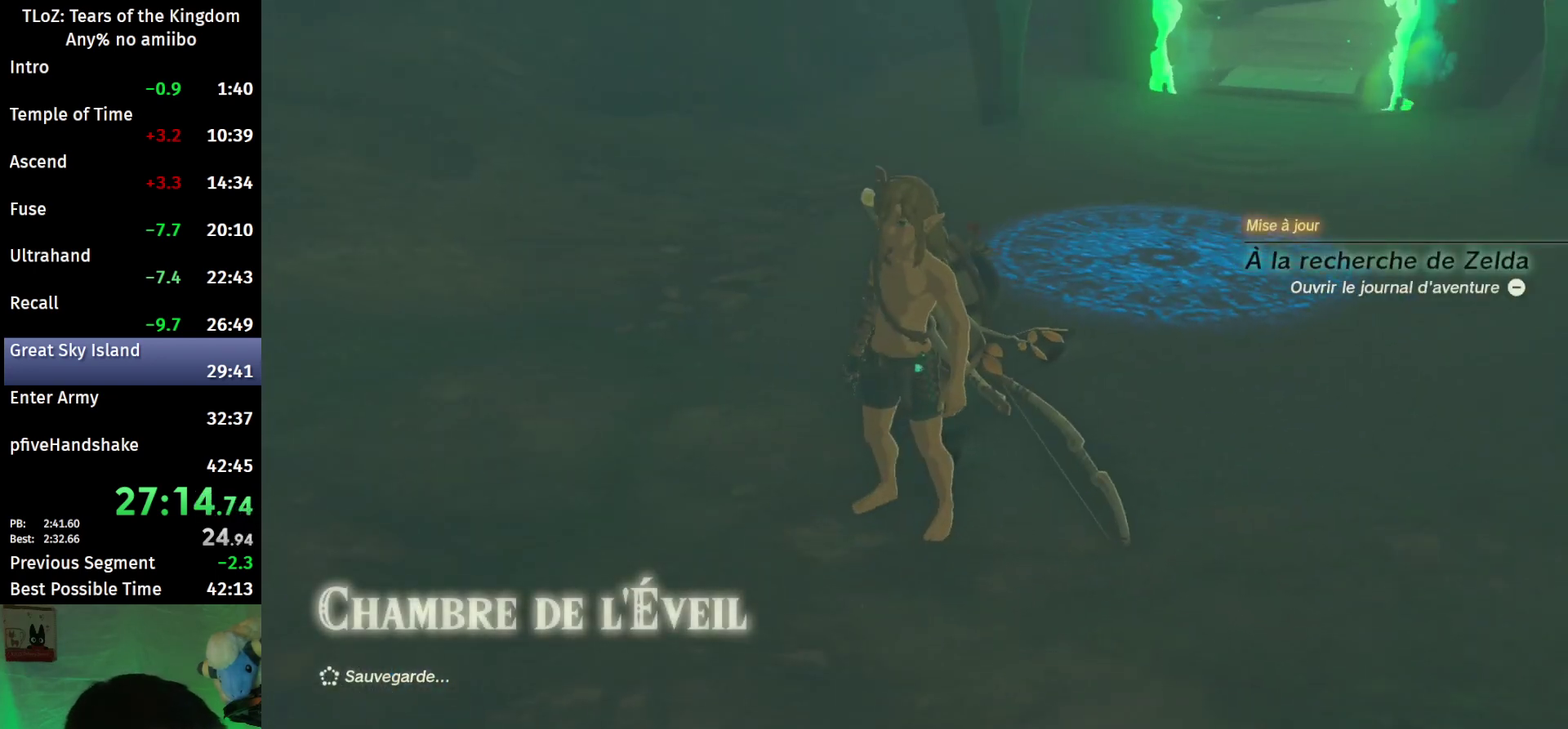
{"buttons": [], "left_stick": "center", "right_stick": "center"}
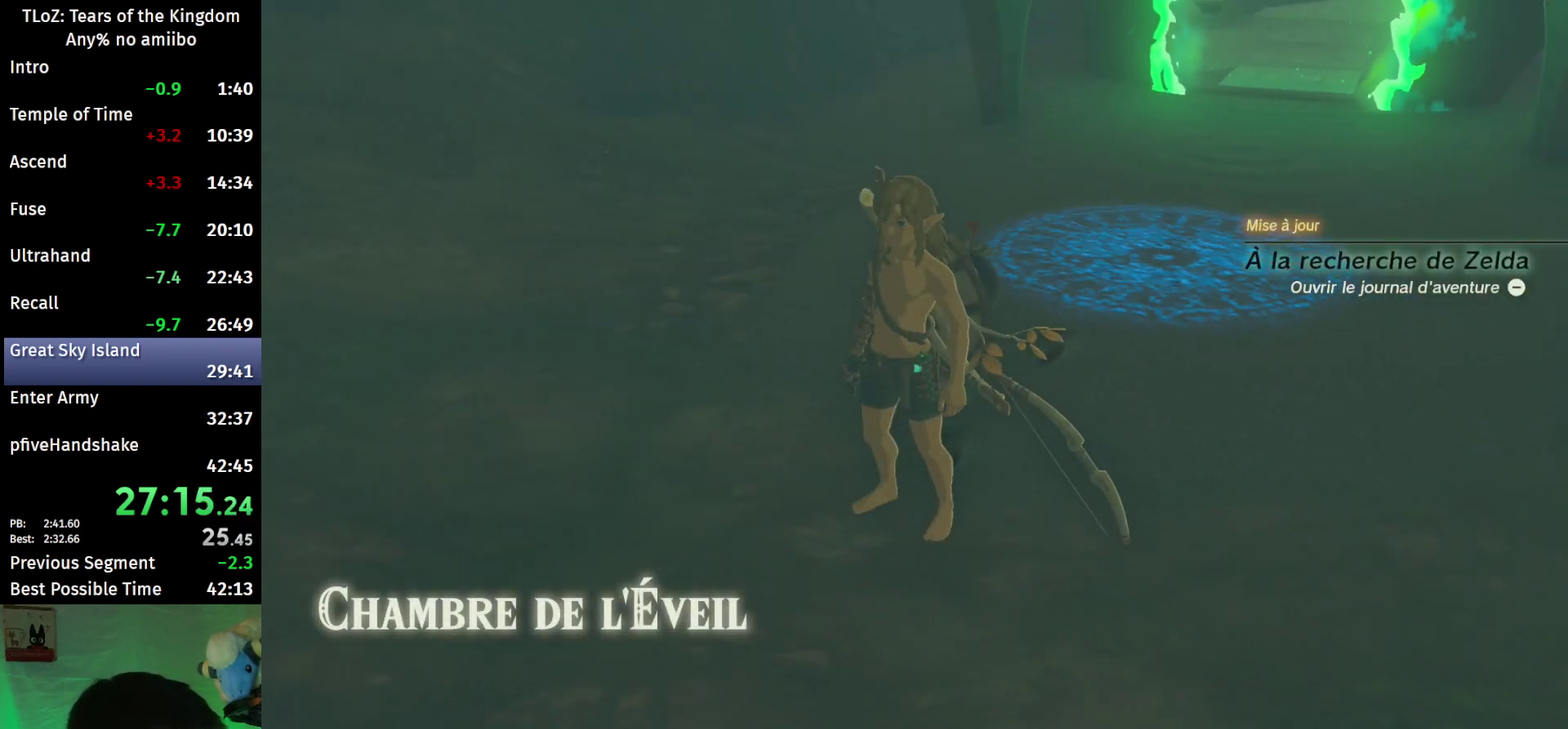
{"buttons": [], "left_stick": "center", "right_stick": "center"}
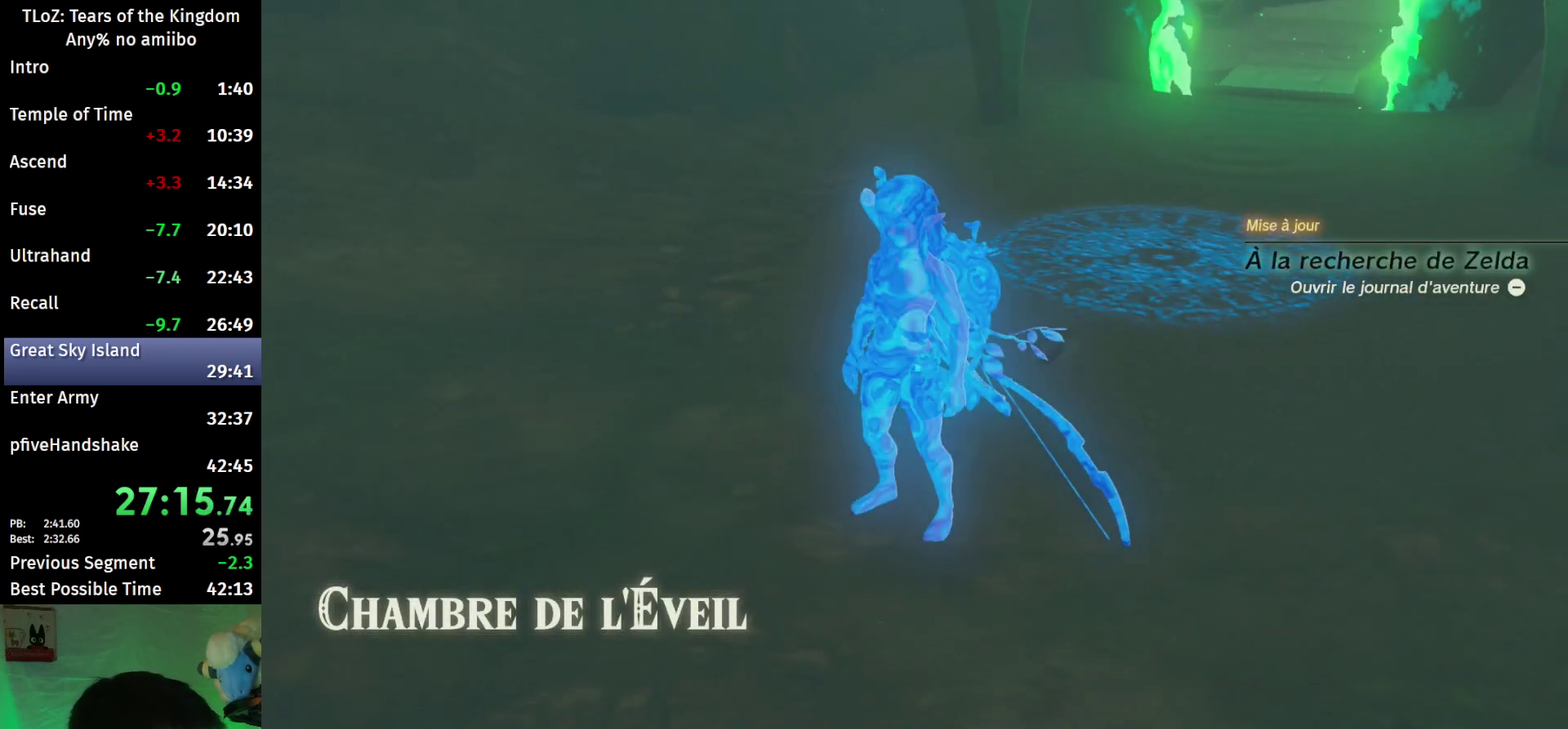
{"buttons": [], "left_stick": "center", "right_stick": "center"}
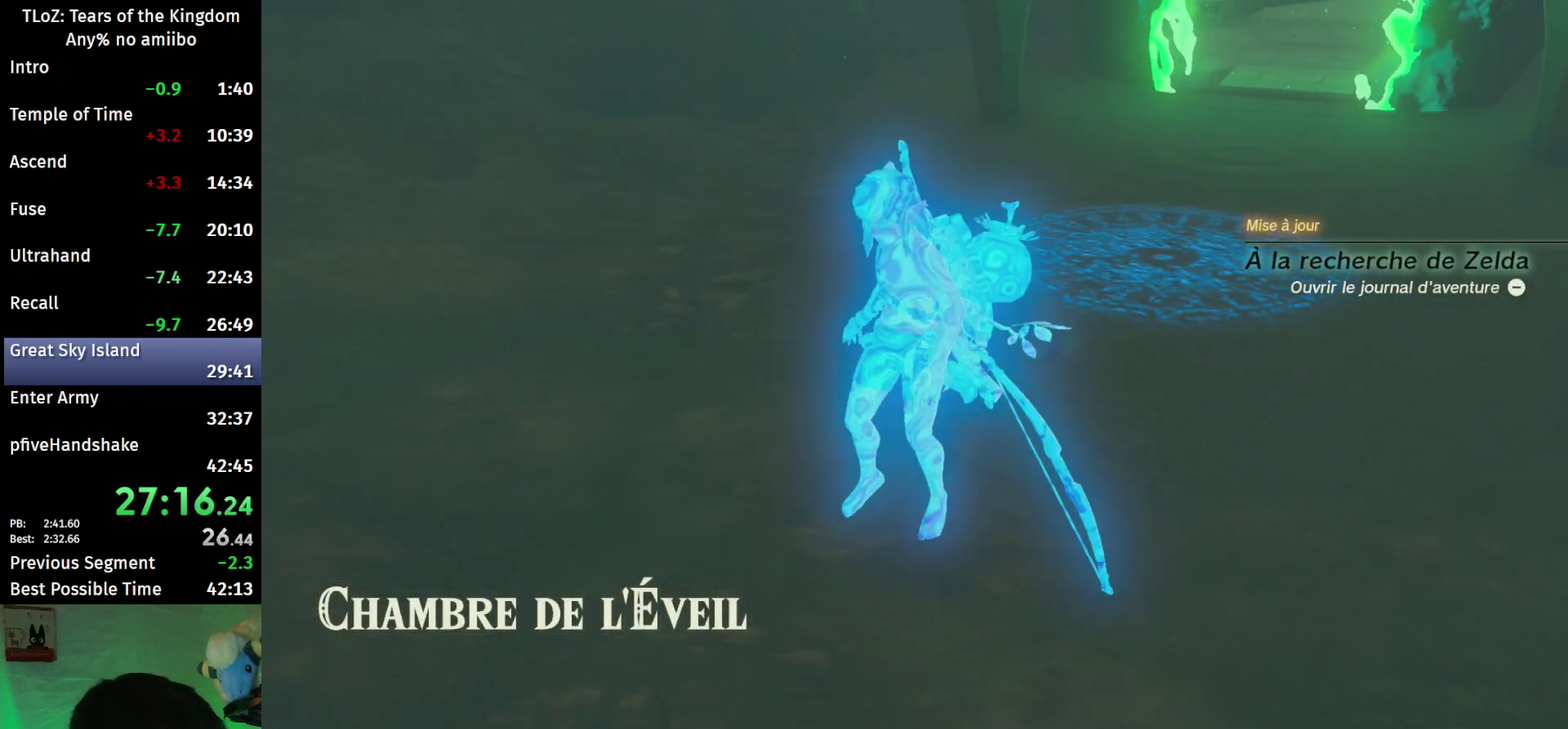
{"buttons": [], "left_stick": "center", "right_stick": "center"}
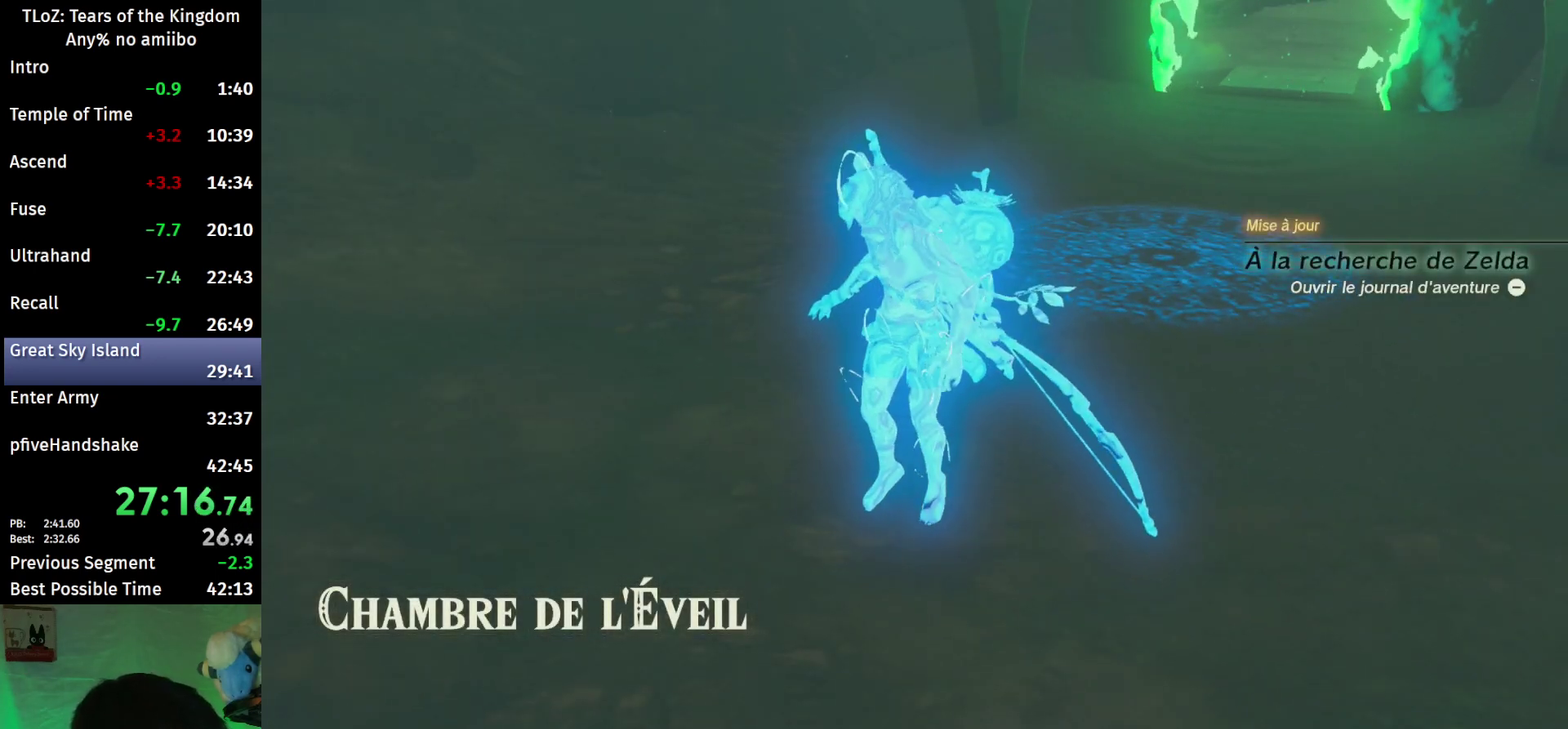
{"buttons": [], "left_stick": "center", "right_stick": "center"}
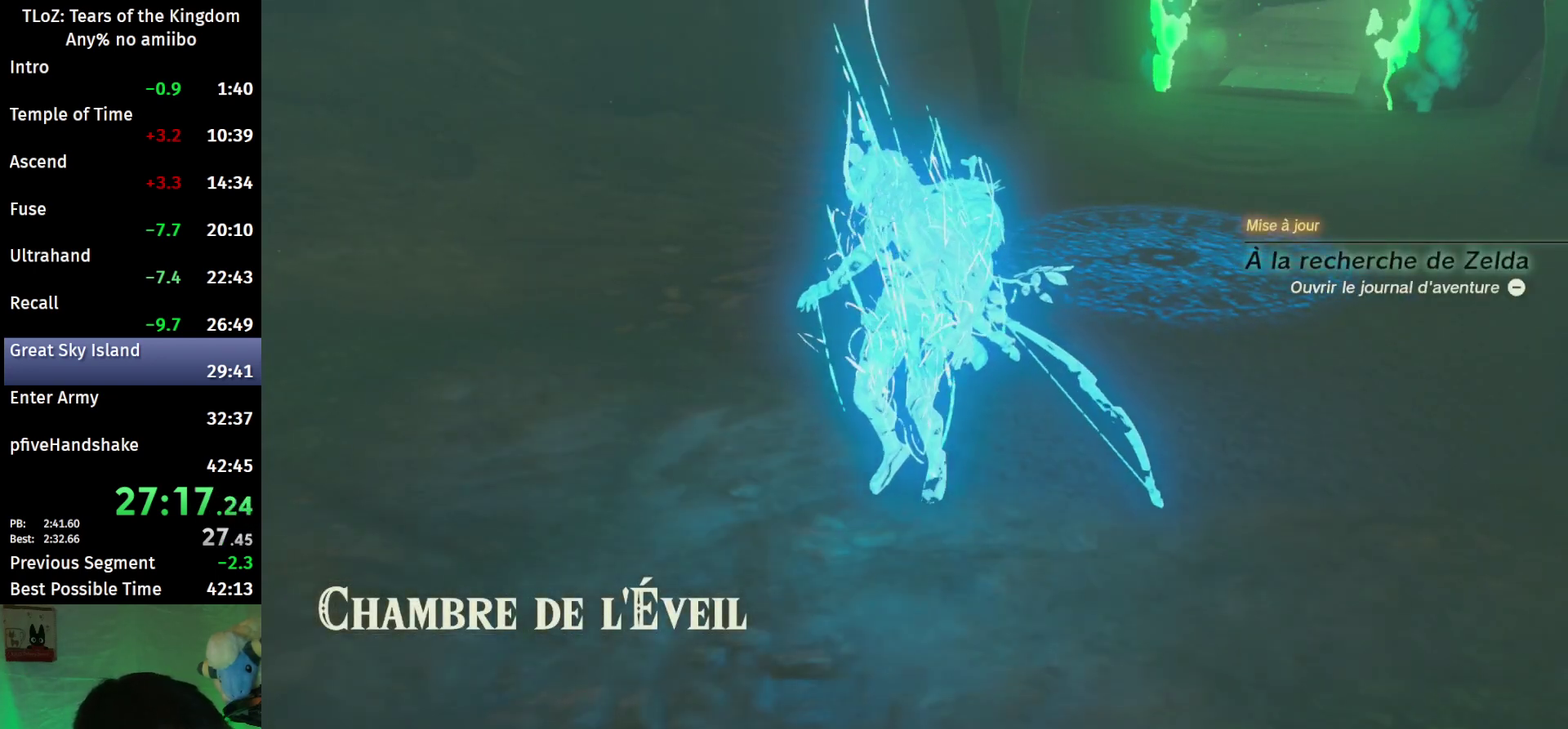
{"buttons": [], "left_stick": "center", "right_stick": "center"}
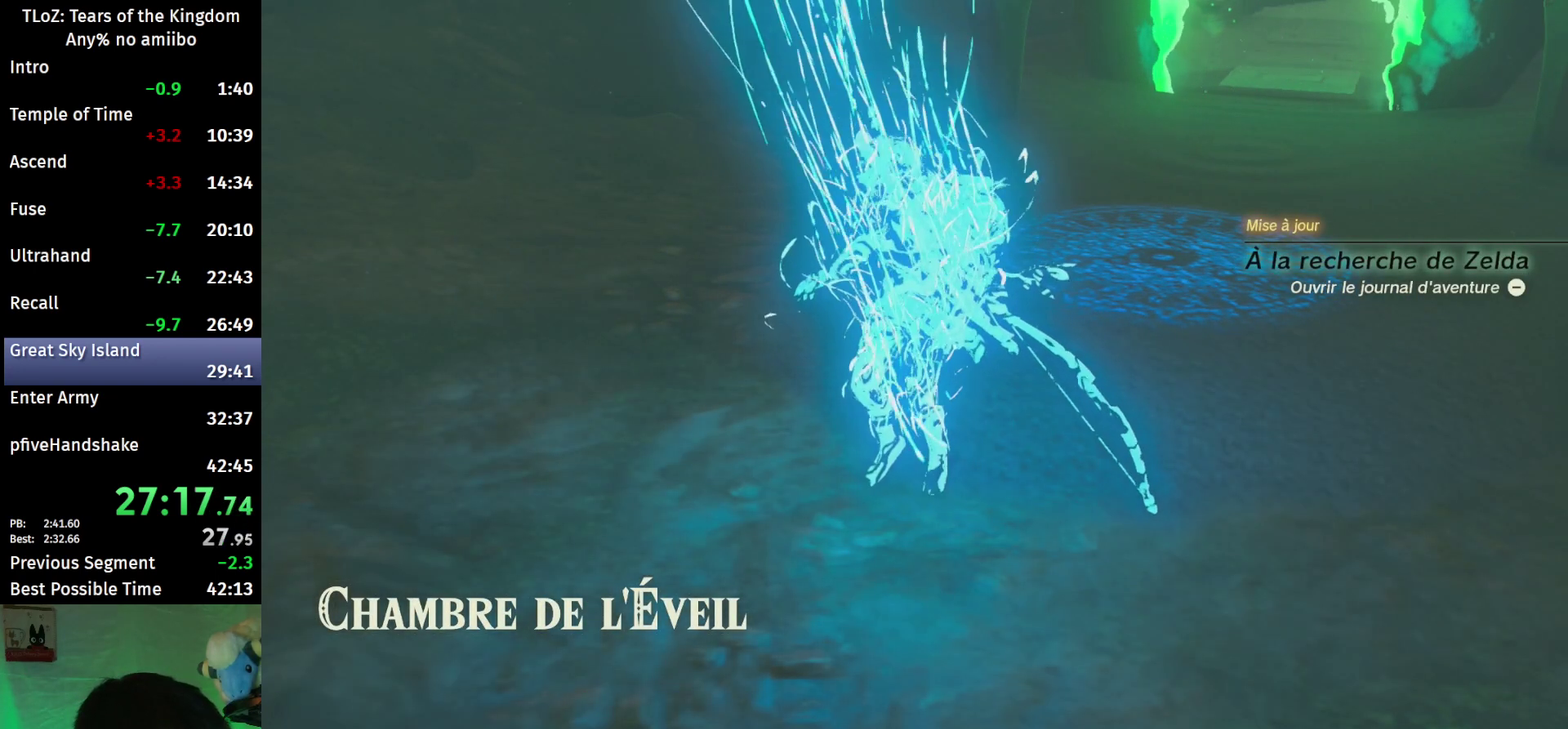
{"buttons": [], "left_stick": "center", "right_stick": "center"}
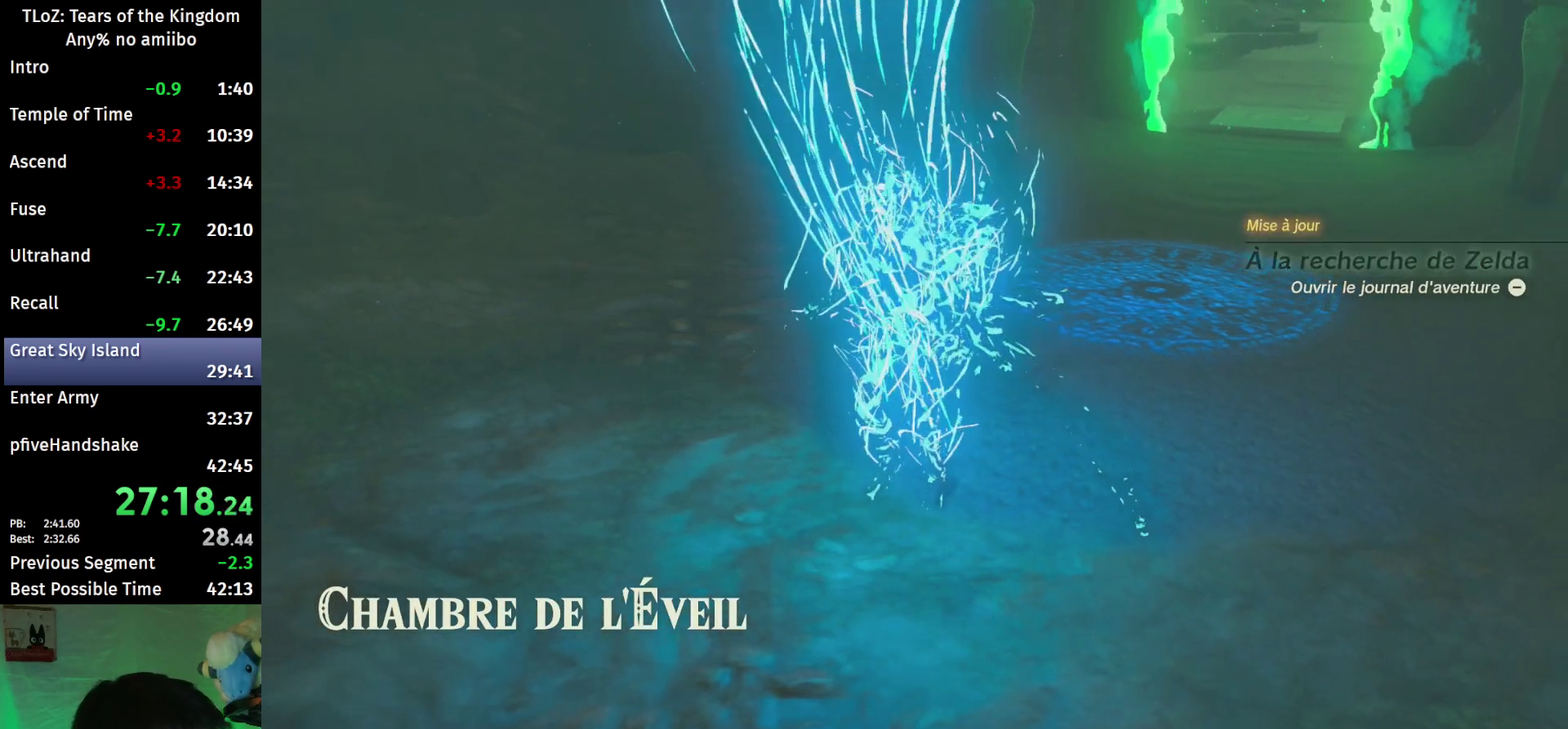
{"buttons": [], "left_stick": "center", "right_stick": "center"}
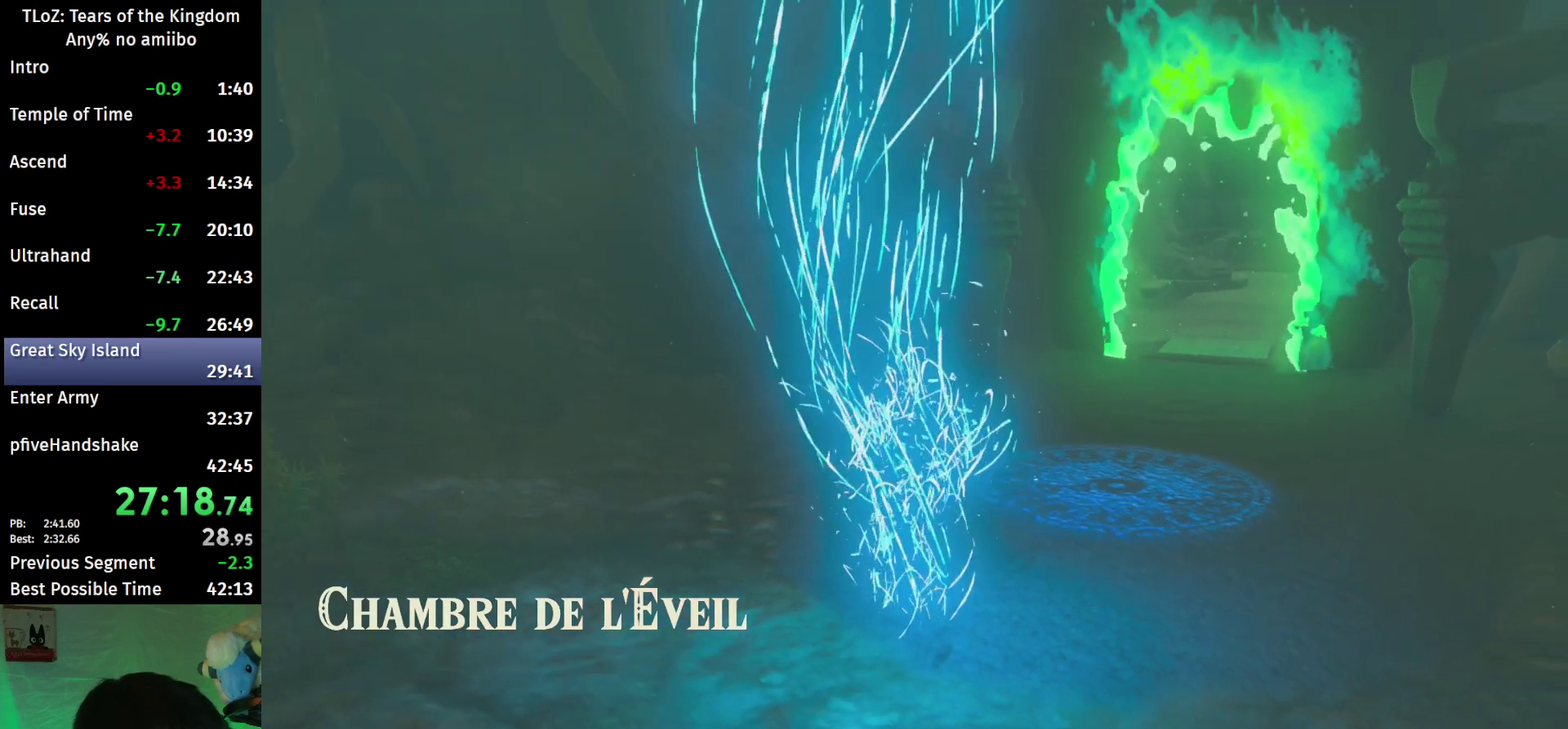
{"buttons": [], "left_stick": "center", "right_stick": "center", "events": [[100, "L1", "down"], [300, "L1", "up"], [333, "L2", "down"], [433, "L2", "up"]]}
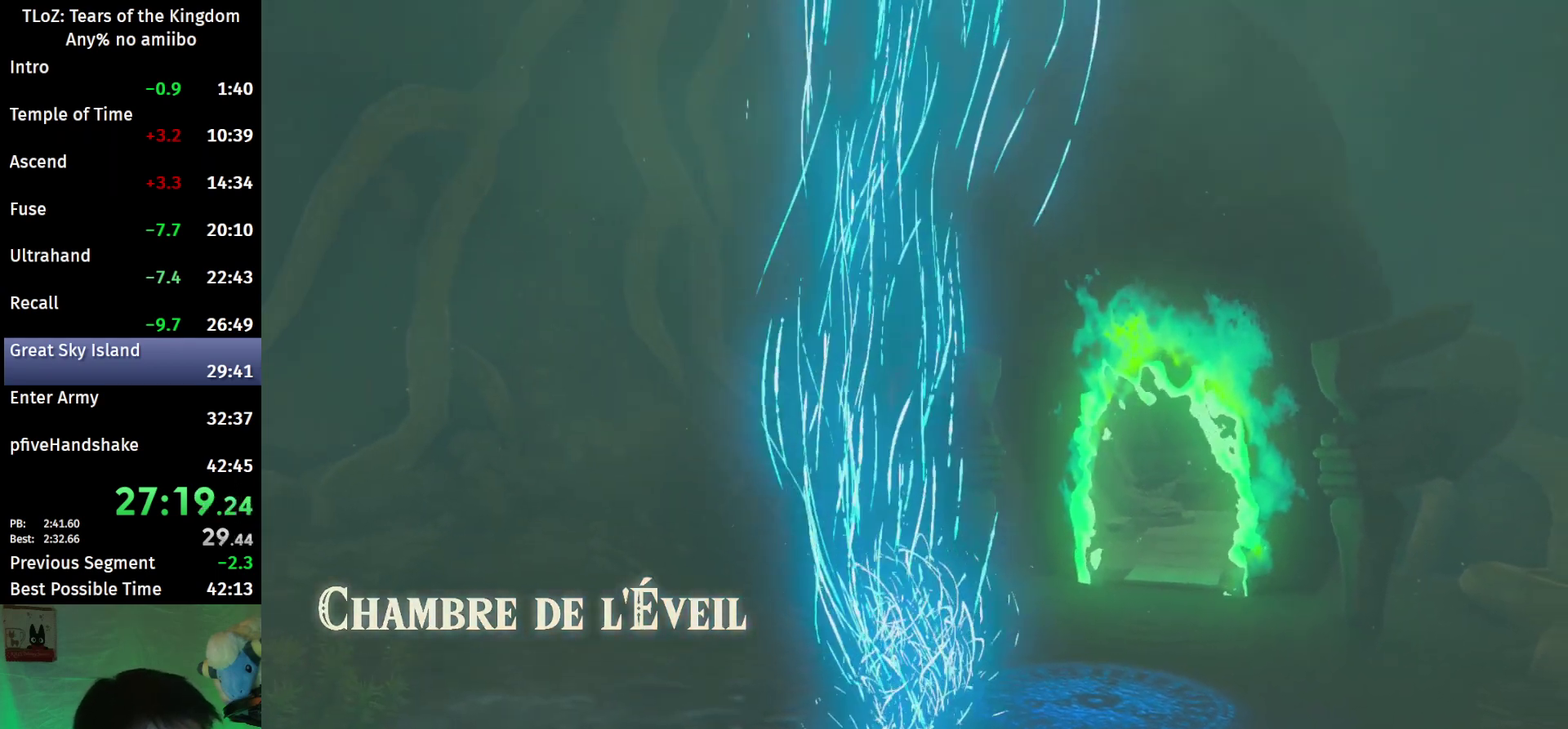
{"buttons": ["L2"], "left_stick": "center", "right_stick": "center", "events": [[100, "L1", "down"], [200, "L1", "up"], [200, "L2", "down"], [300, "L2", "up"], [333, "L1", "down"], [400, "L2", "down"], [433, "L1", "up"]]}
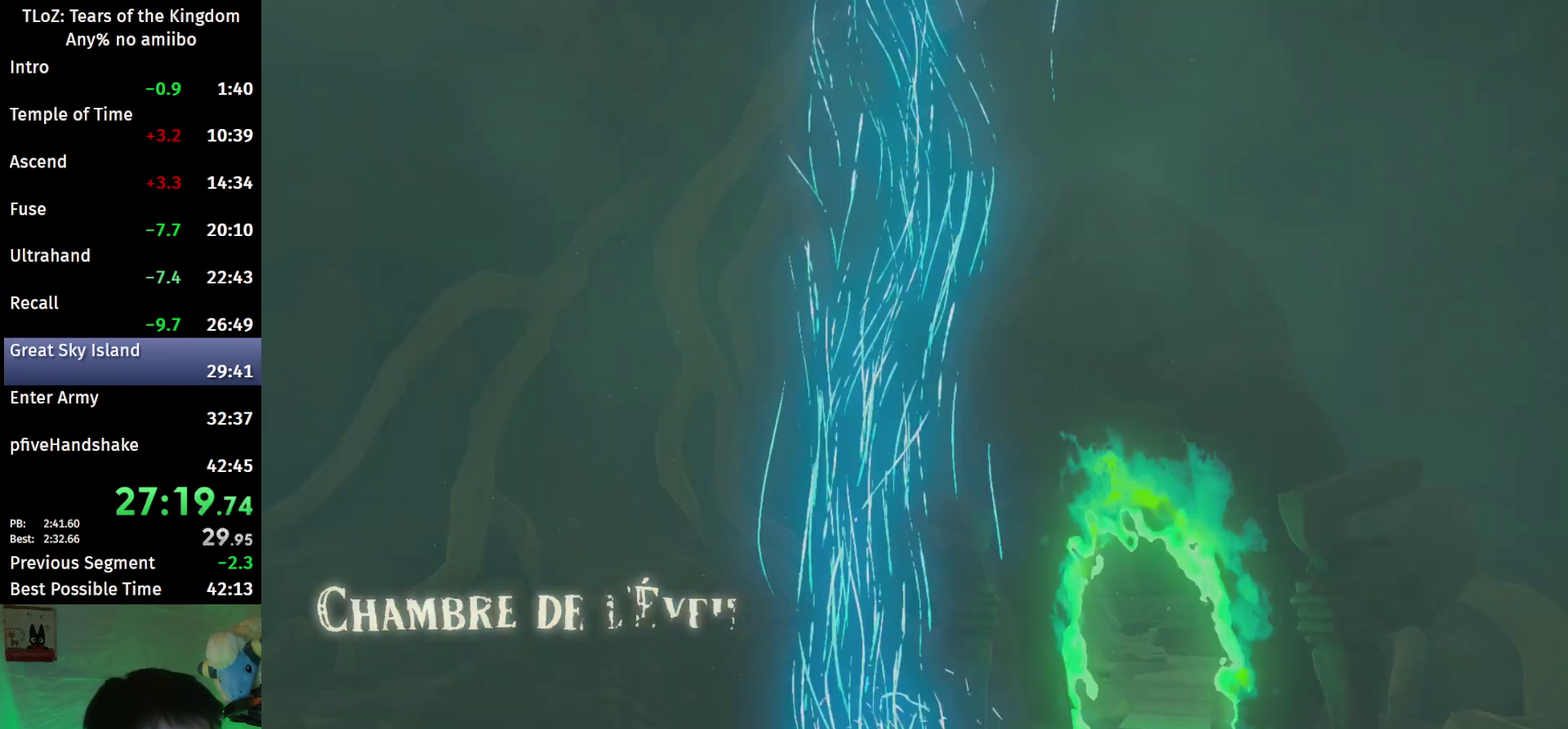
{"buttons": ["L1"], "left_stick": "center", "right_stick": "center", "events": [[33, "L1", "down"], [33, "L2", "up"], [133, "L2", "down"], [167, "L1", "up"], [233, "L2", "up"], [267, "L1", "down"], [333, "L2", "down"], [367, "L1", "up"], [433, "L2", "up"], [467, "L1", "down"]]}
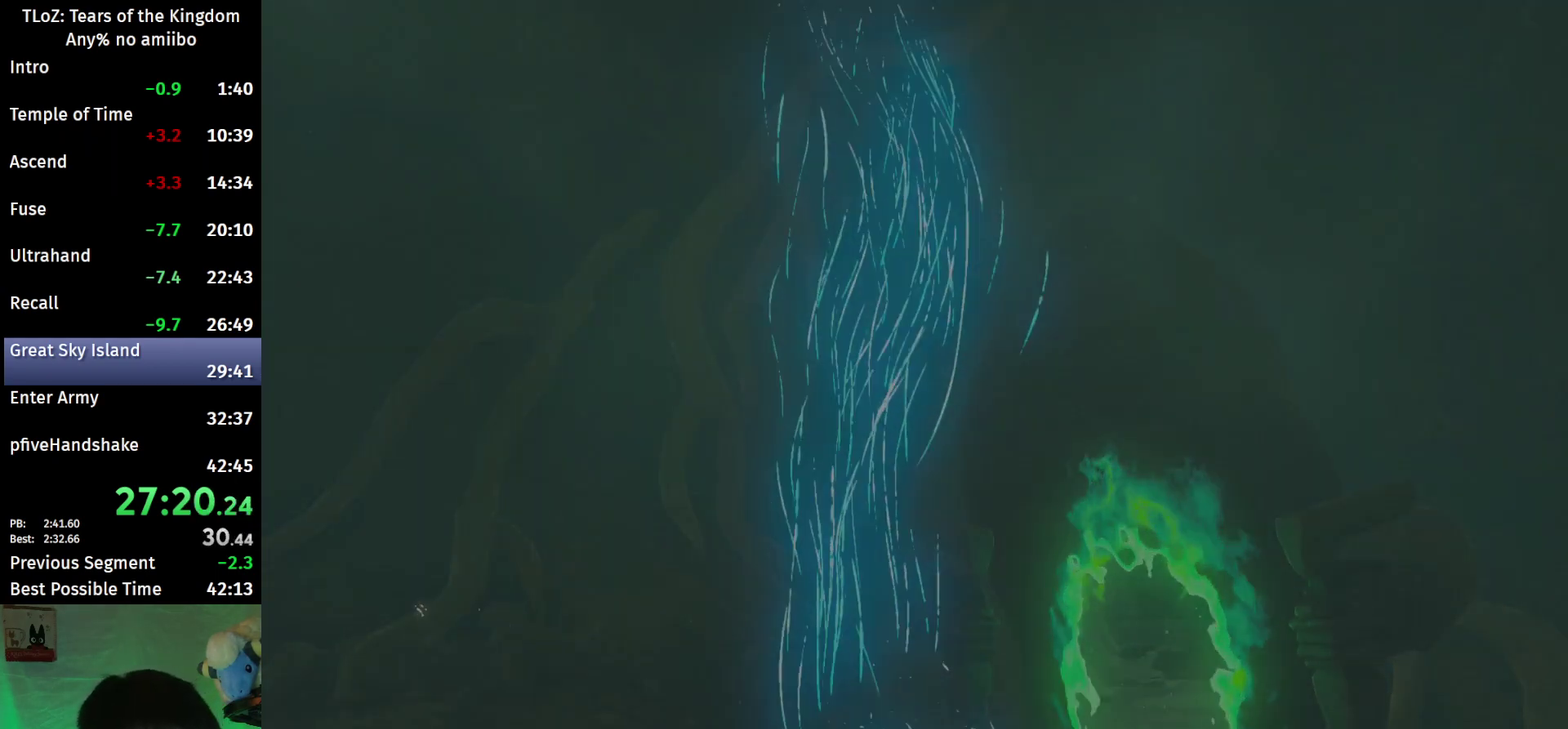
{"buttons": ["L1"], "left_stick": "center", "right_stick": "center", "events": [[100, "L1", "up"], [333, "L1", "down"]]}
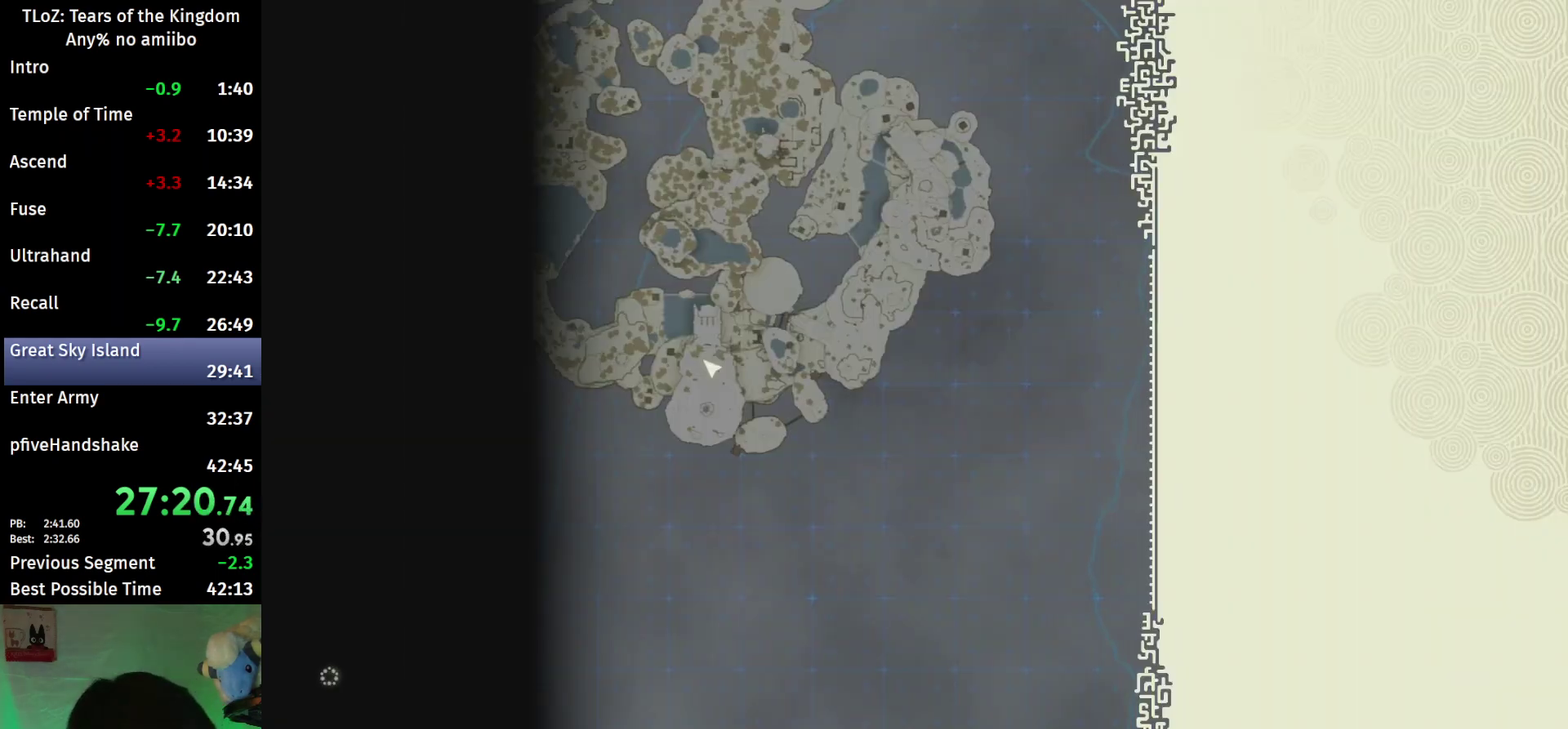
{"buttons": [], "left_stick": "center", "right_stick": "center", "events": [[400, "L1", "up"]]}